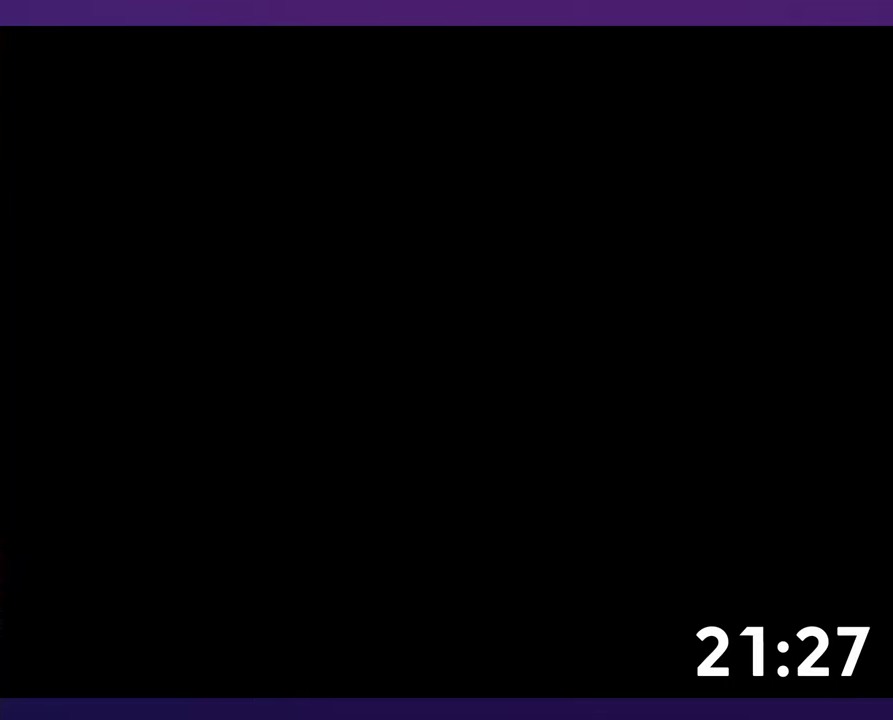
Gameplay with a controller (Nintendo layout); each line is a JSON object with the inputs held at the frame after it. "events" lists button and stick changes between this image and that frame as [ms after this image, input, new state], when the widget could be followed in between. Not read: L3 R3 SELECT START.
{"buttons": ["B", "DPAD_RIGHT"], "events": [[50, "DPAD_RIGHT", "down"], [83, "B", "down"]]}
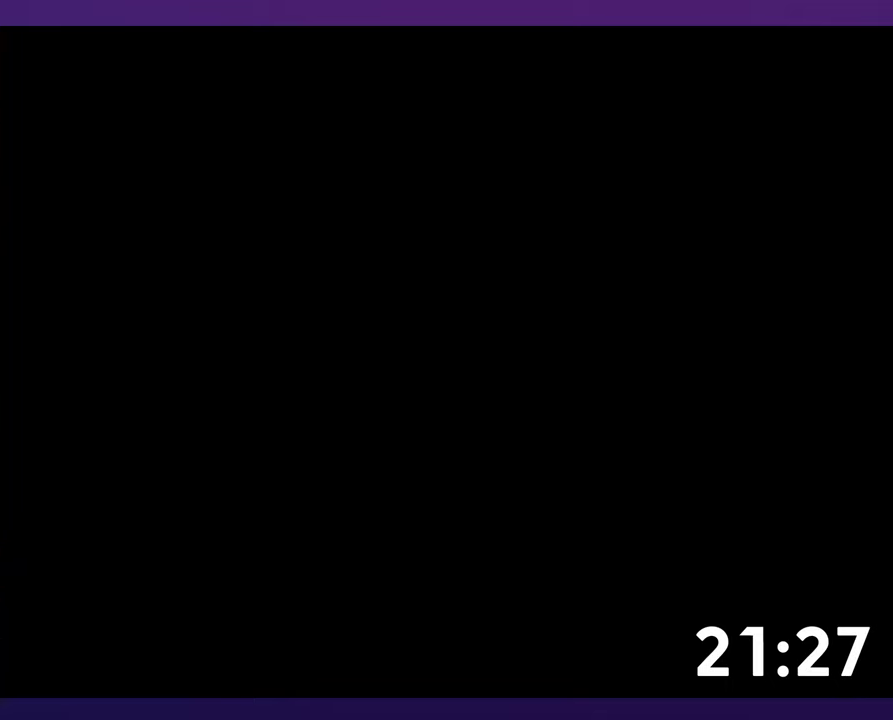
{"buttons": ["B", "DPAD_RIGHT"], "events": []}
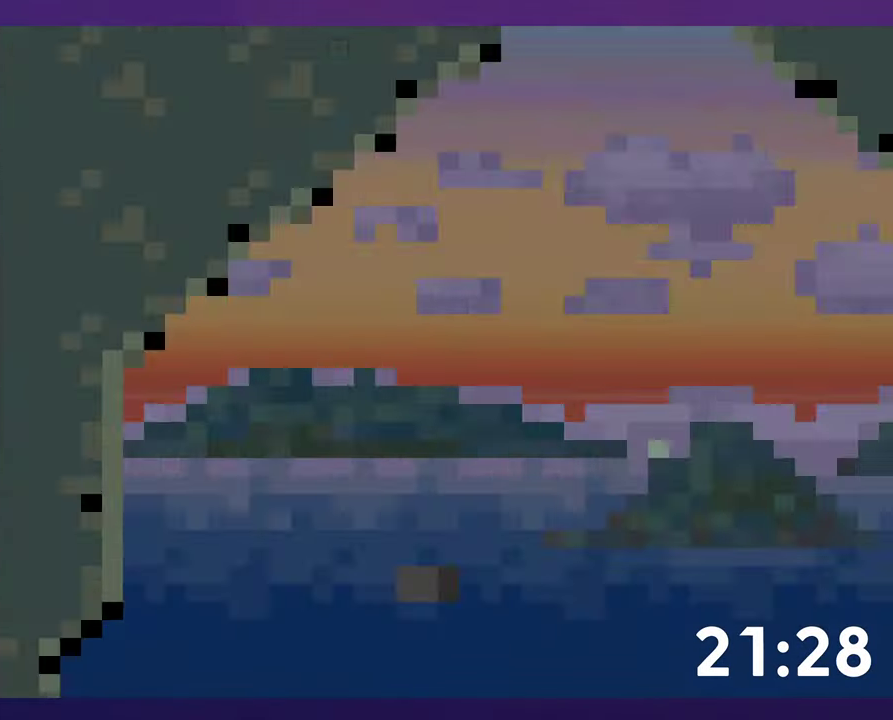
{"buttons": ["B", "Y"], "events": [[466, "Y", "down"], [500, "DPAD_RIGHT", "up"]]}
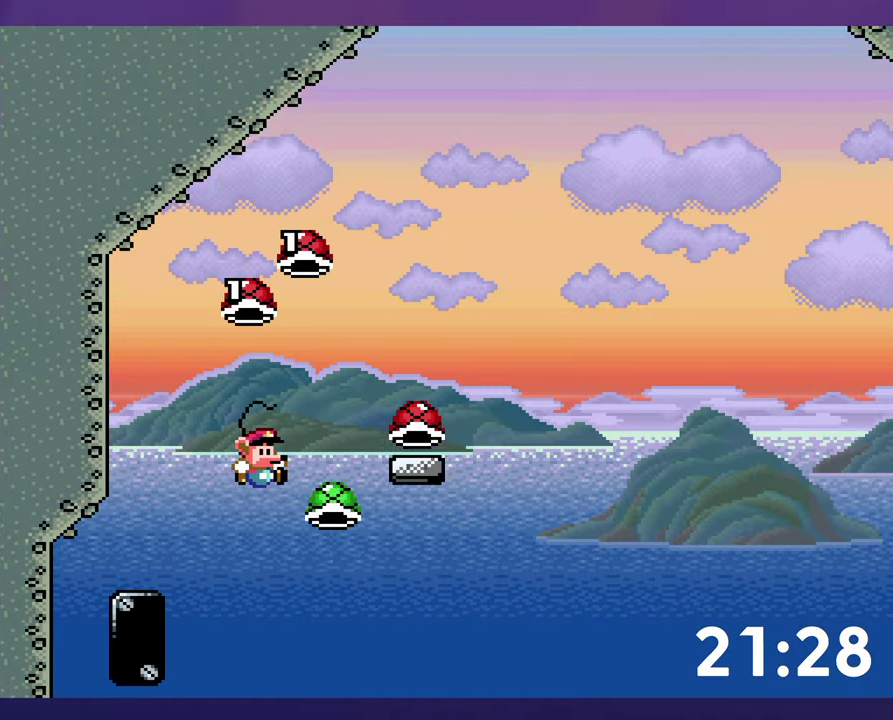
{"buttons": ["Y", "DPAD_RIGHT"], "events": [[33, "DPAD_LEFT", "down"], [133, "DPAD_LEFT", "up"], [166, "Y", "up"], [233, "DPAD_RIGHT", "down"], [266, "Y", "down"], [300, "B", "up"]]}
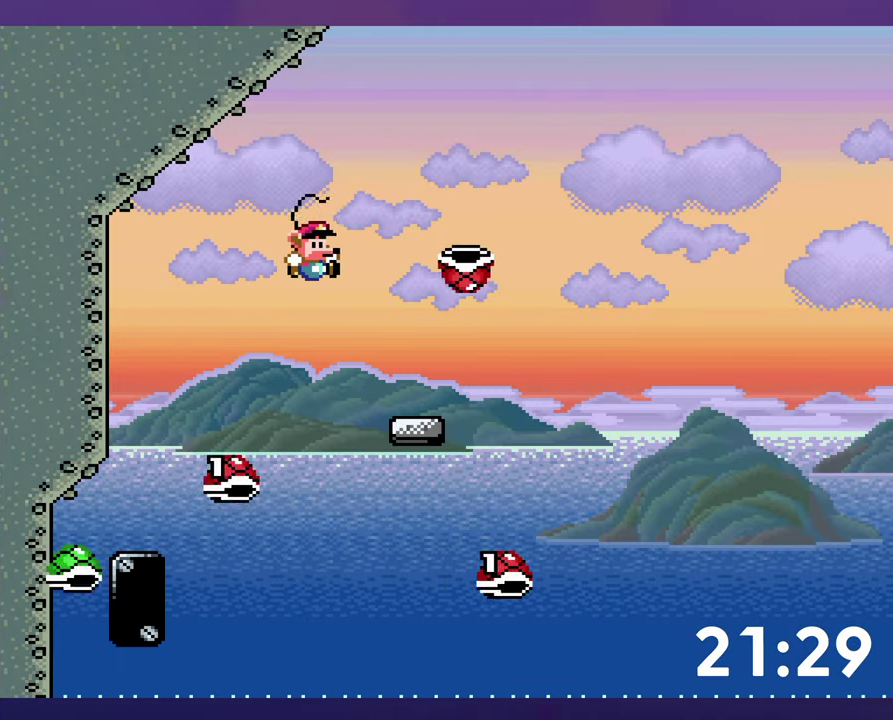
{"buttons": ["B", "Y", "DPAD_RIGHT"], "events": [[66, "DPAD_RIGHT", "up"], [200, "DPAD_RIGHT", "down"], [333, "B", "down"]]}
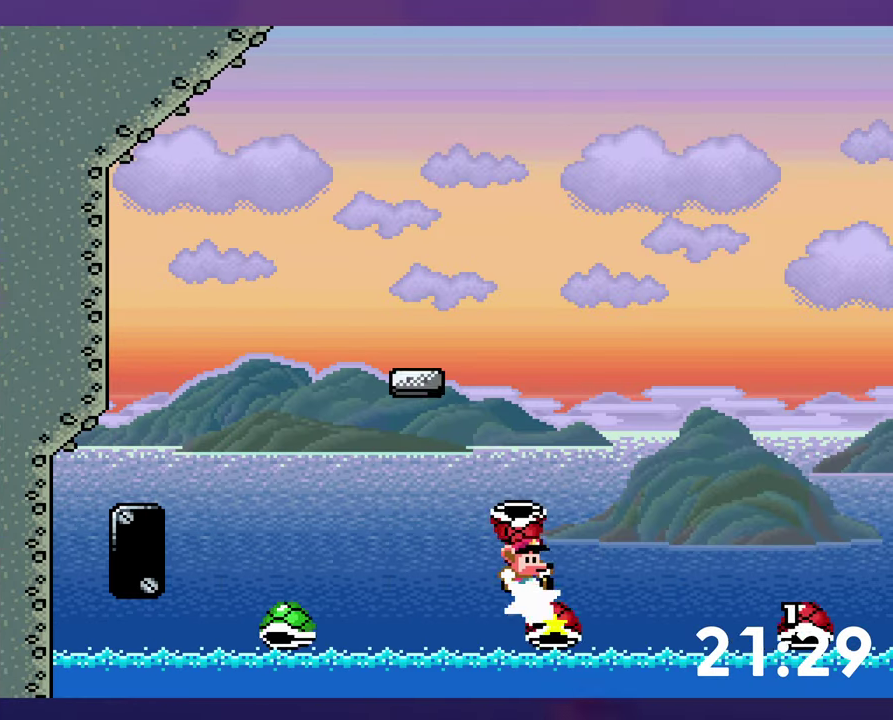
{"buttons": ["B", "DPAD_RIGHT"], "events": [[466, "Y", "up"]]}
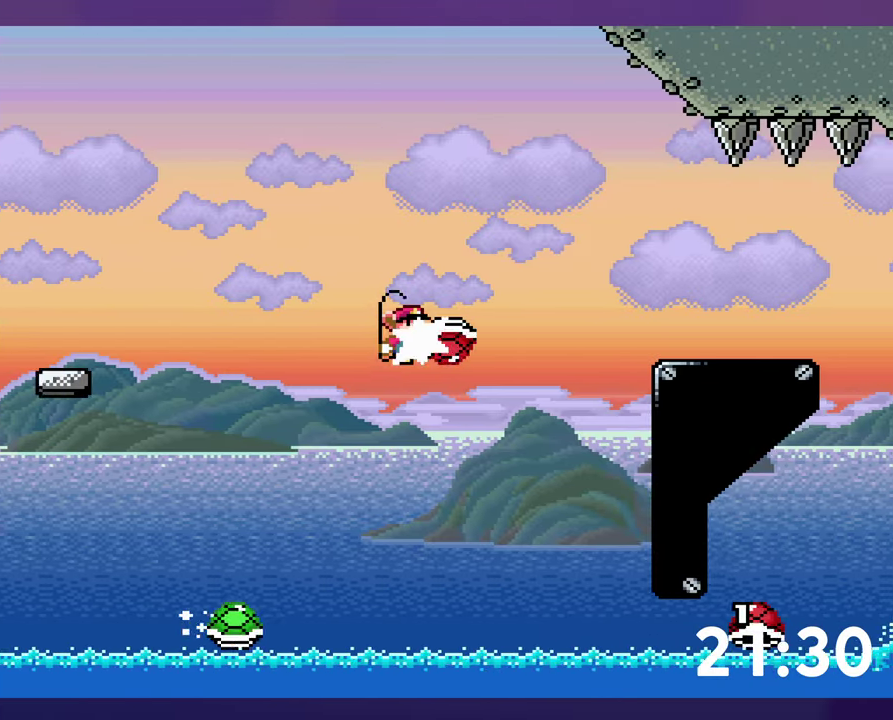
{"buttons": ["B", "Y", "DPAD_RIGHT"], "events": [[33, "Y", "down"], [416, "B", "up"], [500, "B", "down"]]}
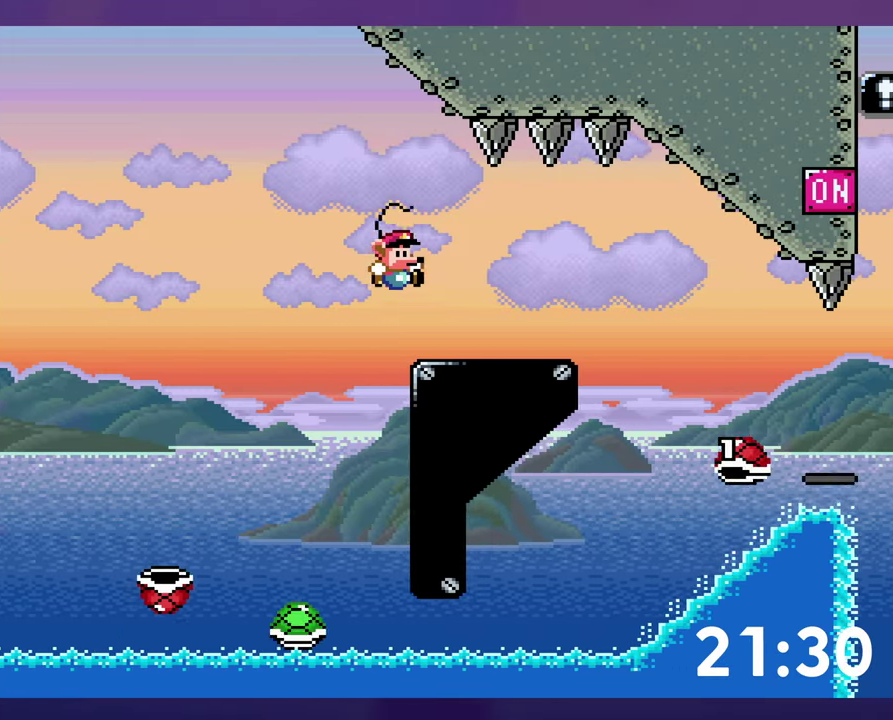
{"buttons": ["Y", "DPAD_RIGHT"], "events": [[400, "B", "up"]]}
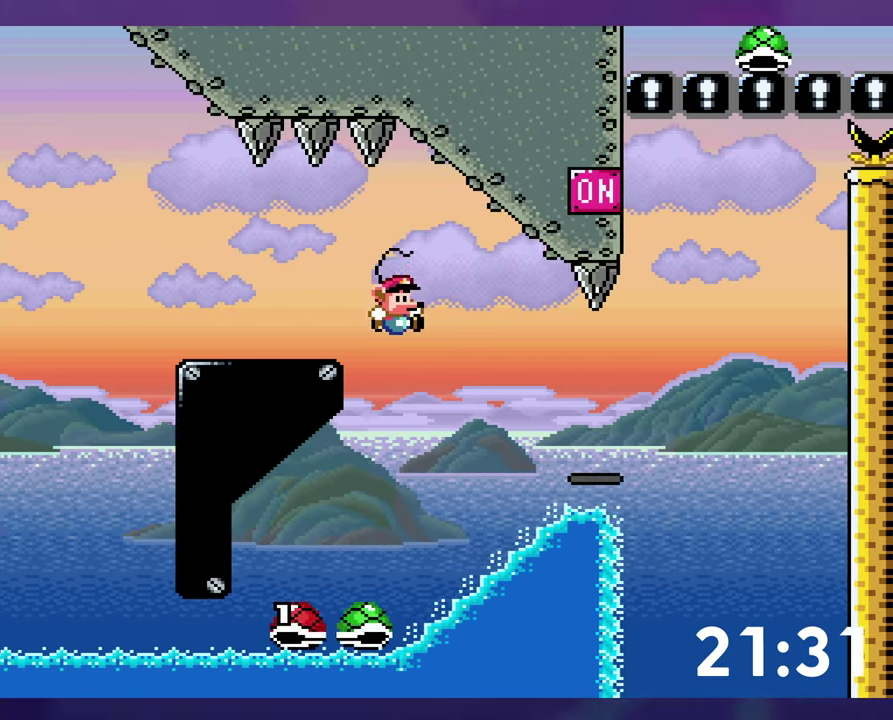
{"buttons": ["B", "Y", "DPAD_RIGHT"], "events": [[266, "B", "down"]]}
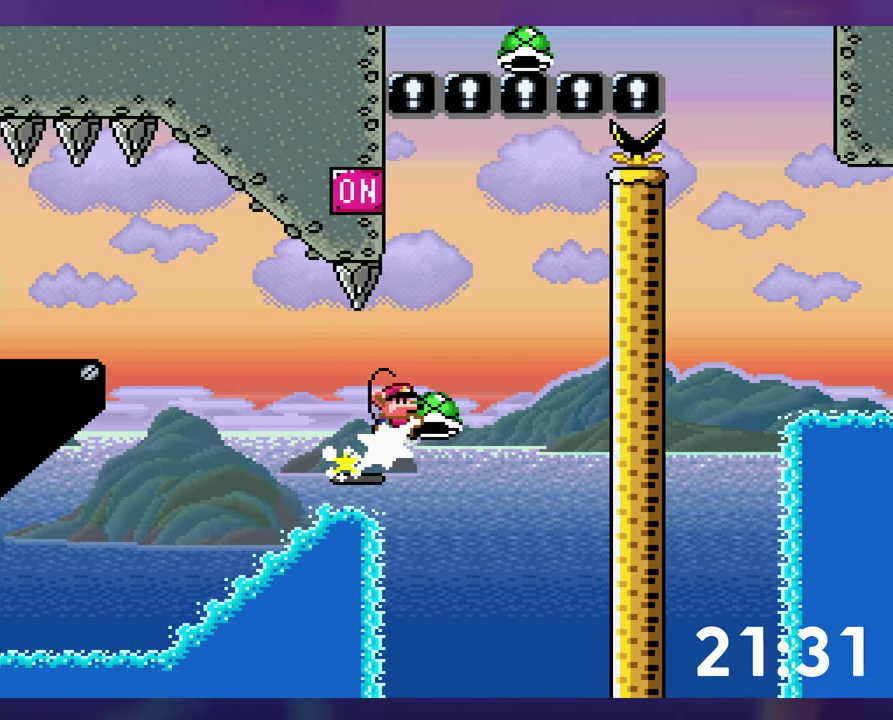
{"buttons": ["B"], "events": [[200, "DPAD_LEFT", "down"], [200, "DPAD_RIGHT", "up"], [333, "DPAD_LEFT", "up"], [433, "Y", "up"]]}
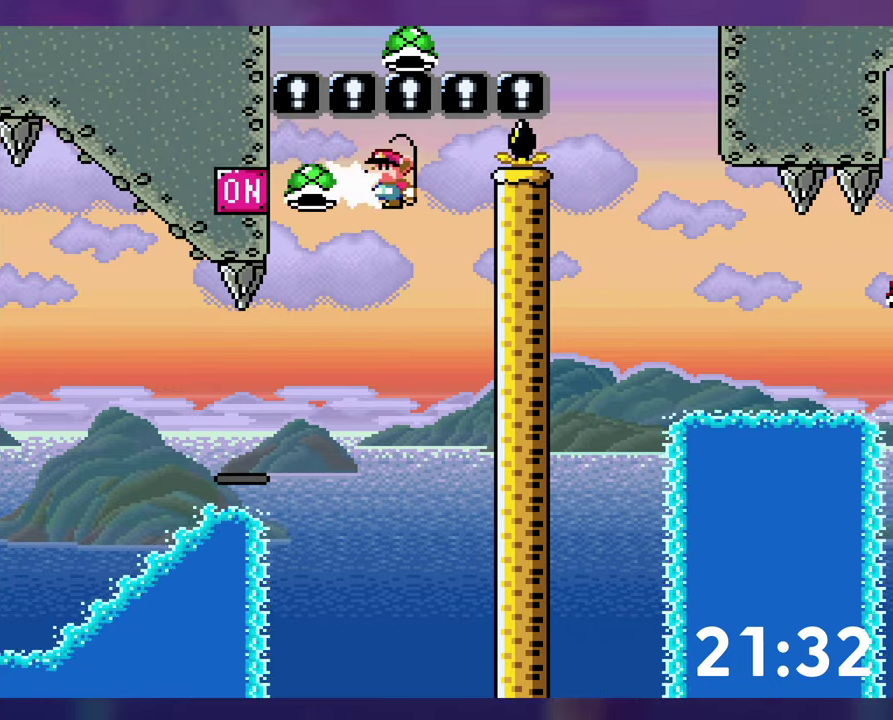
{"buttons": ["B", "Y", "DPAD_DOWN", "DPAD_RIGHT"], "events": [[33, "Y", "down"], [67, "DPAD_RIGHT", "down"], [100, "DPAD_DOWN", "down"]]}
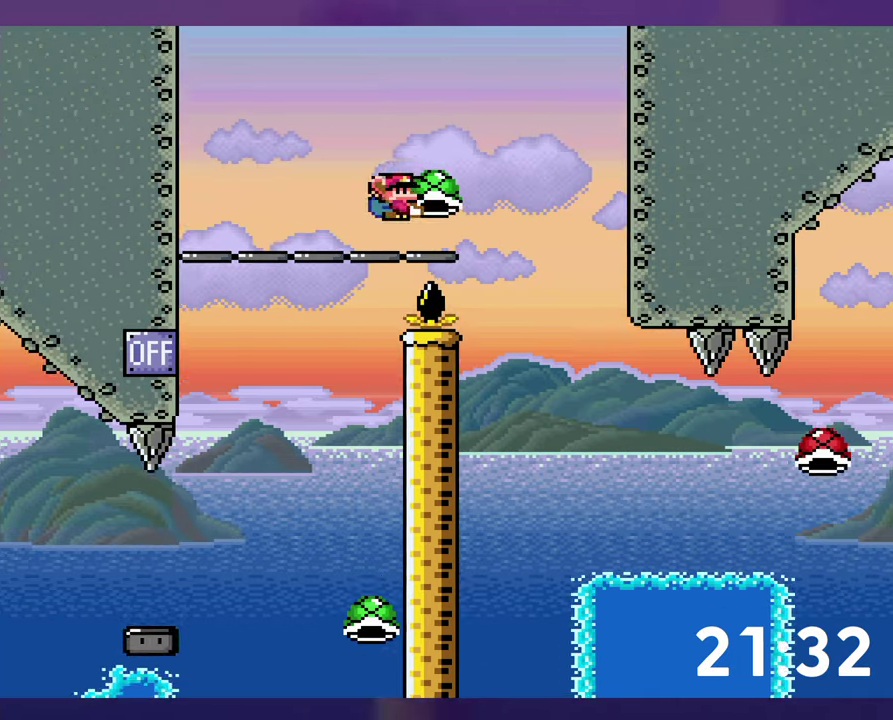
{"buttons": ["B", "DPAD_RIGHT"], "events": [[150, "Y", "up"], [233, "DPAD_DOWN", "up"], [233, "DPAD_RIGHT", "up"], [350, "DPAD_RIGHT", "down"]]}
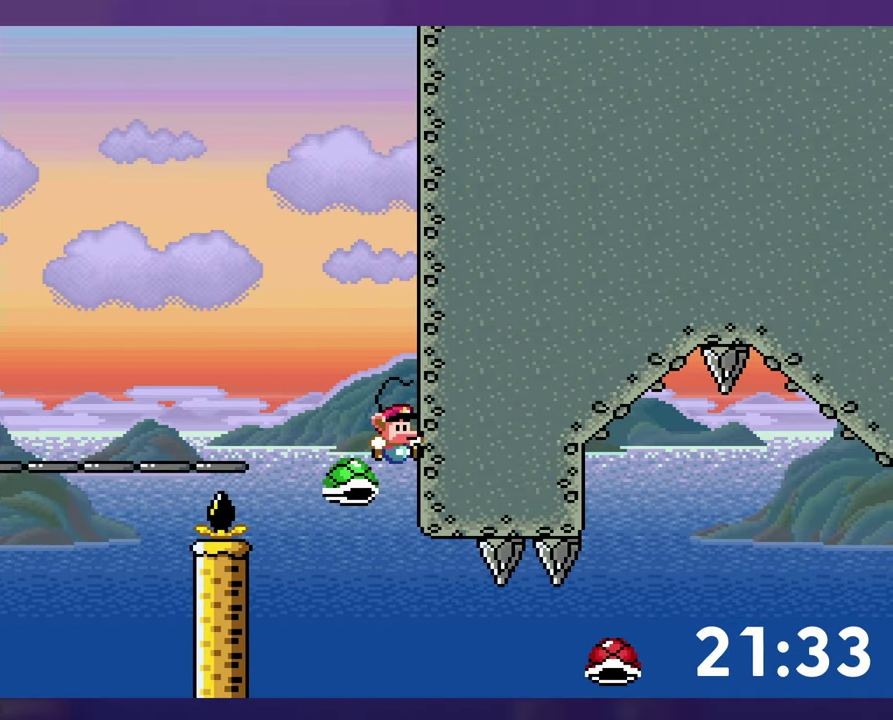
{"buttons": ["Y", "DPAD_RIGHT"], "events": [[100, "Y", "down"], [117, "B", "up"]]}
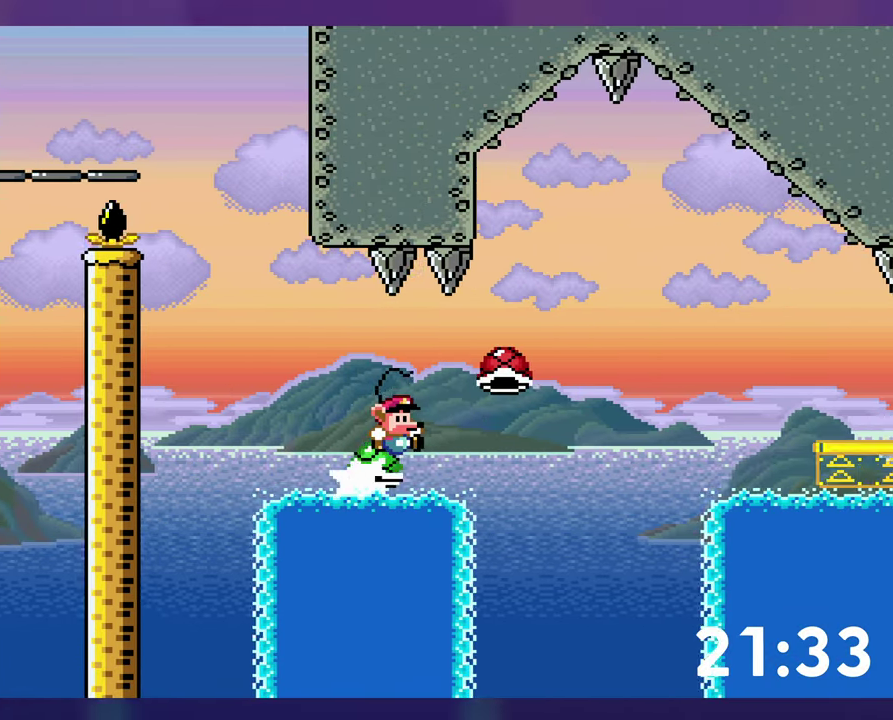
{"buttons": ["B", "Y"], "events": [[100, "B", "down"], [267, "DPAD_LEFT", "down"], [267, "DPAD_RIGHT", "up"], [333, "DPAD_LEFT", "up"]]}
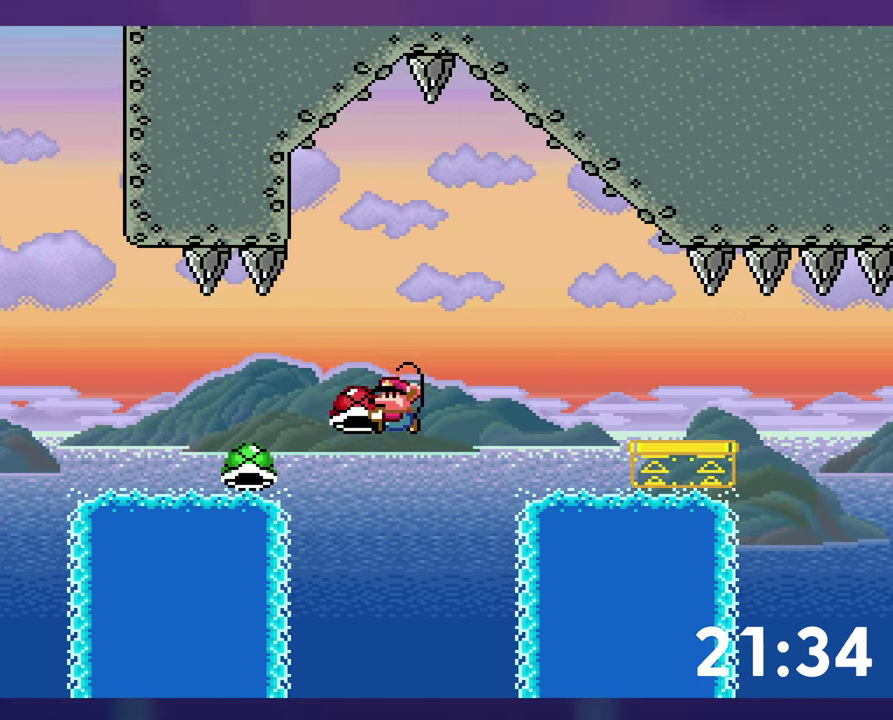
{"buttons": [], "events": [[67, "Y", "up"], [150, "B", "up"]]}
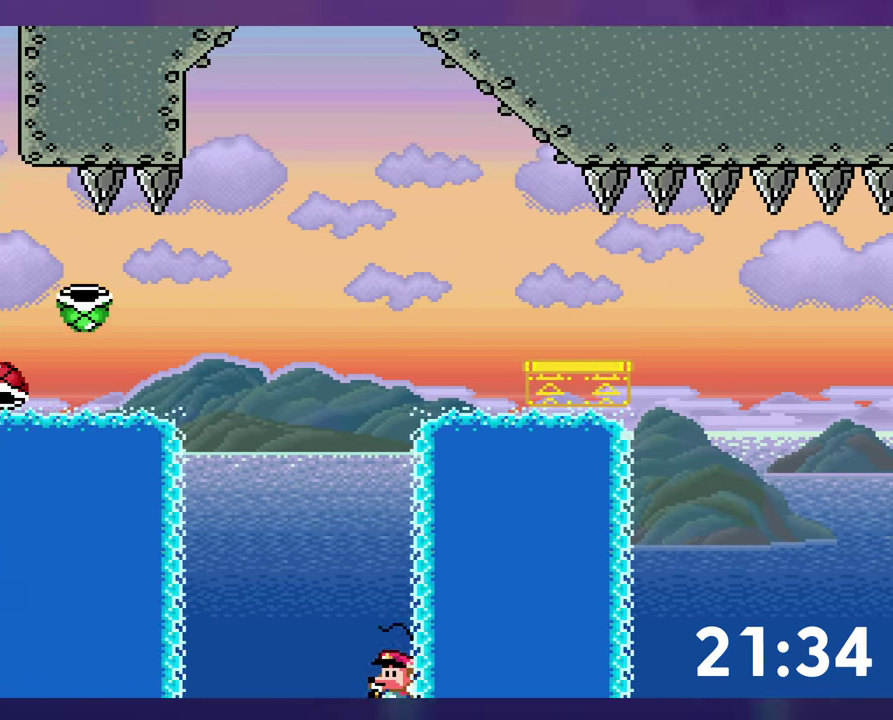
{"buttons": ["B"], "events": [[100, "B", "down"], [200, "B", "up"], [267, "B", "down"], [350, "B", "up"], [417, "B", "down"]]}
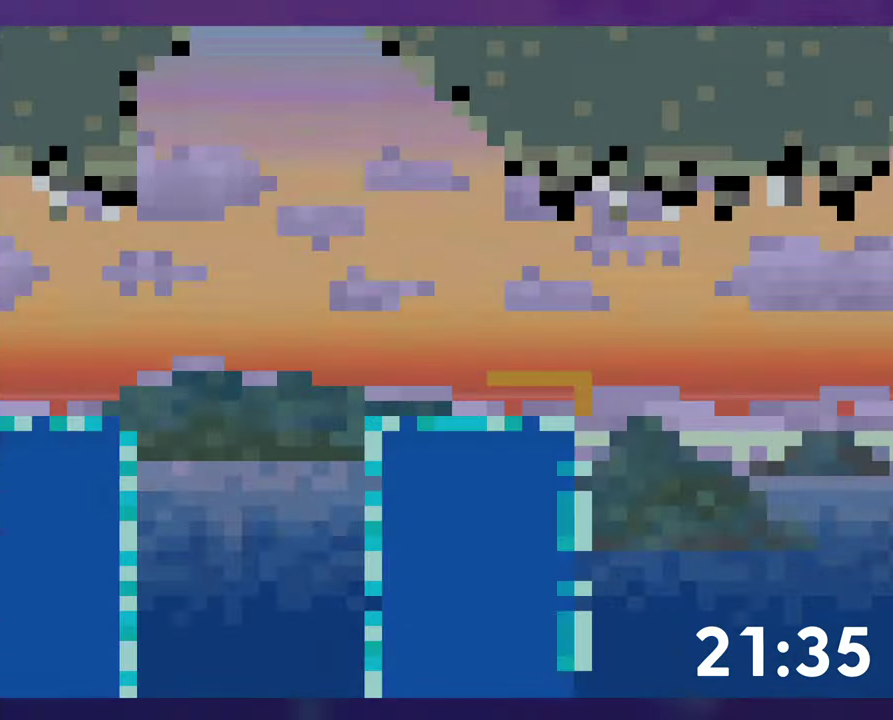
{"buttons": ["B"], "events": []}
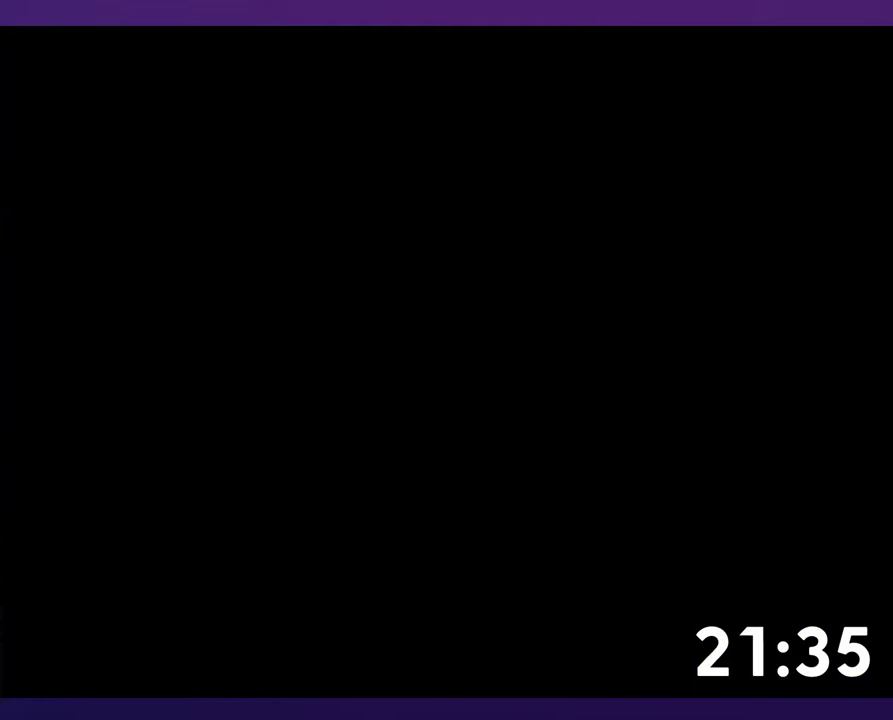
{"buttons": ["B"], "events": [[133, "DPAD_RIGHT", "down"], [433, "DPAD_RIGHT", "up"]]}
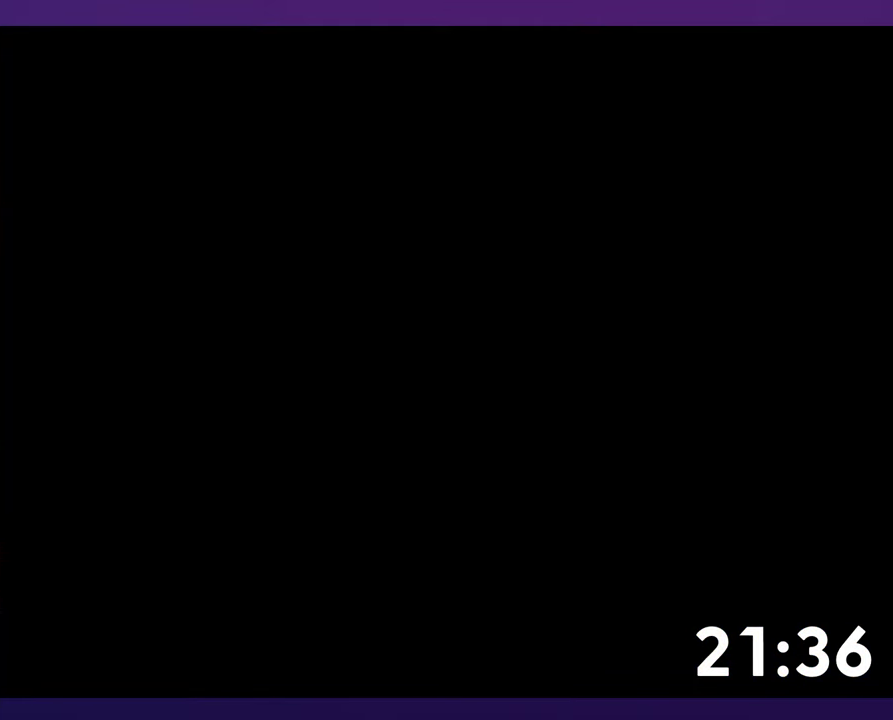
{"buttons": ["B", "DPAD_RIGHT"], "events": [[33, "DPAD_RIGHT", "down"]]}
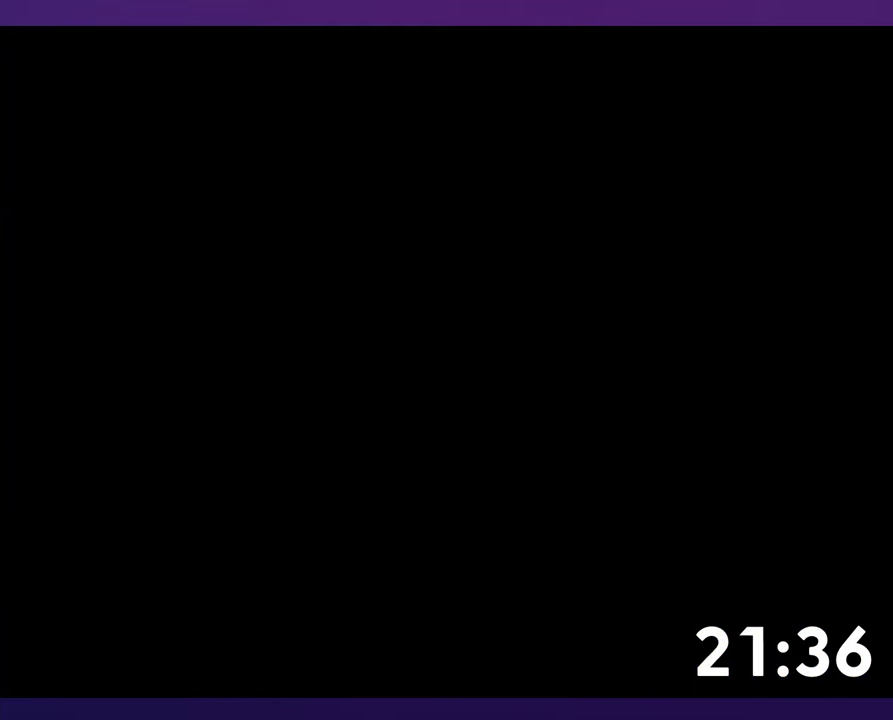
{"buttons": ["B", "DPAD_RIGHT"], "events": []}
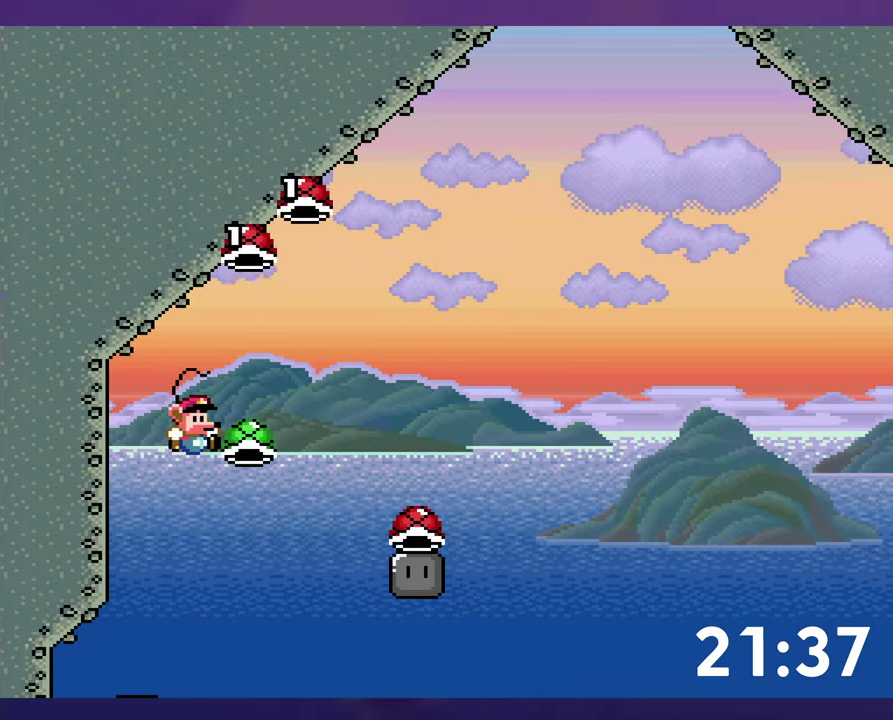
{"buttons": ["B"], "events": [[267, "Y", "down"], [350, "DPAD_RIGHT", "up"], [367, "DPAD_LEFT", "down"], [467, "DPAD_LEFT", "up"], [500, "Y", "up"]]}
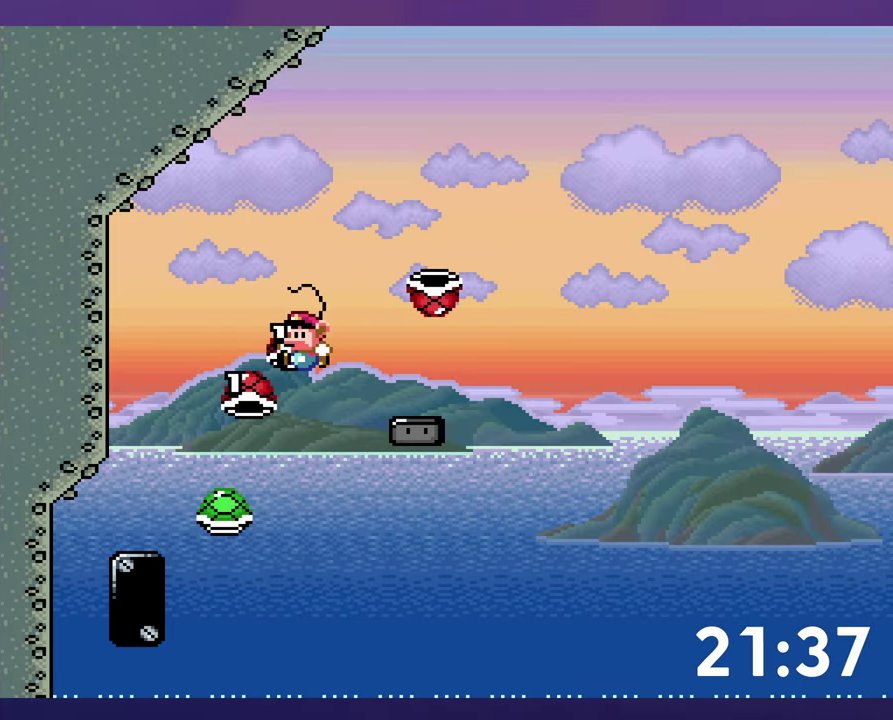
{"buttons": ["Y", "DPAD_LEFT"], "events": [[67, "DPAD_RIGHT", "down"], [67, "Y", "down"], [100, "B", "up"], [234, "DPAD_RIGHT", "up"], [434, "DPAD_LEFT", "down"]]}
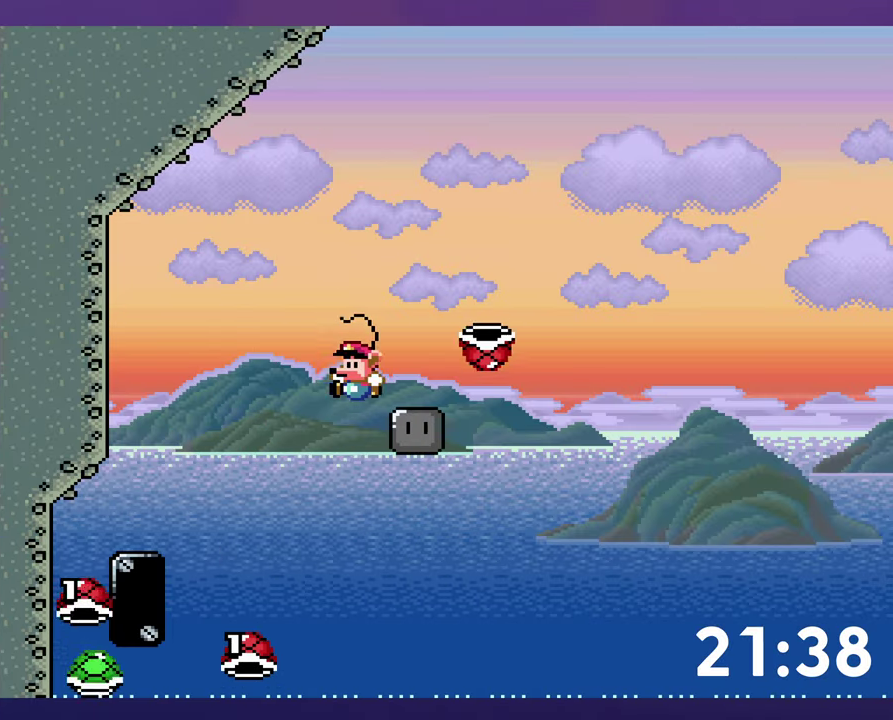
{"buttons": [], "events": [[34, "DPAD_LEFT", "up"], [34, "Y", "up"]]}
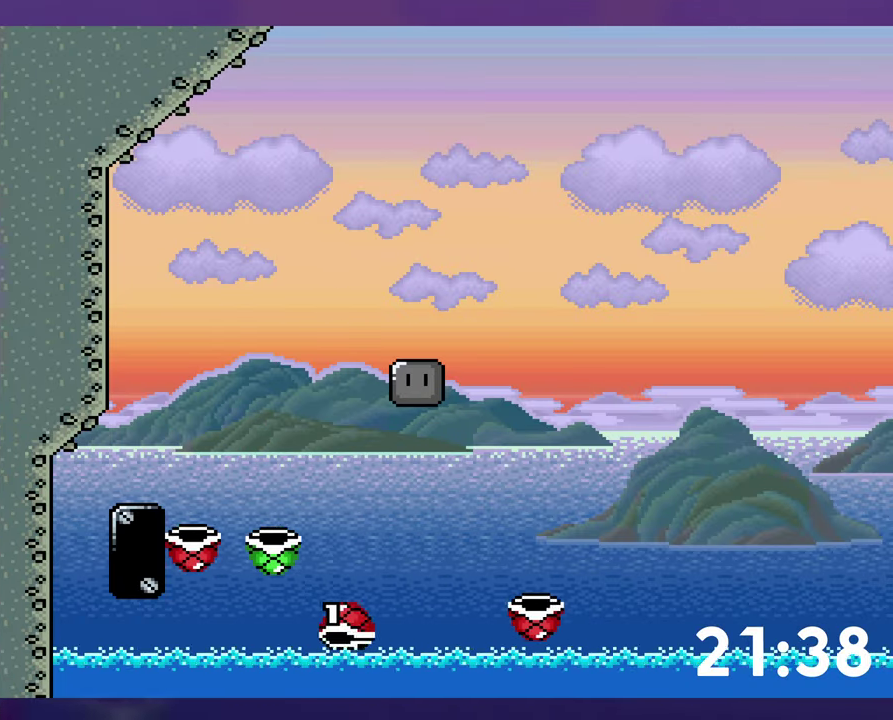
{"buttons": ["B"], "events": [[134, "B", "down"], [267, "B", "up"], [334, "B", "down"], [417, "B", "up"], [500, "B", "down"]]}
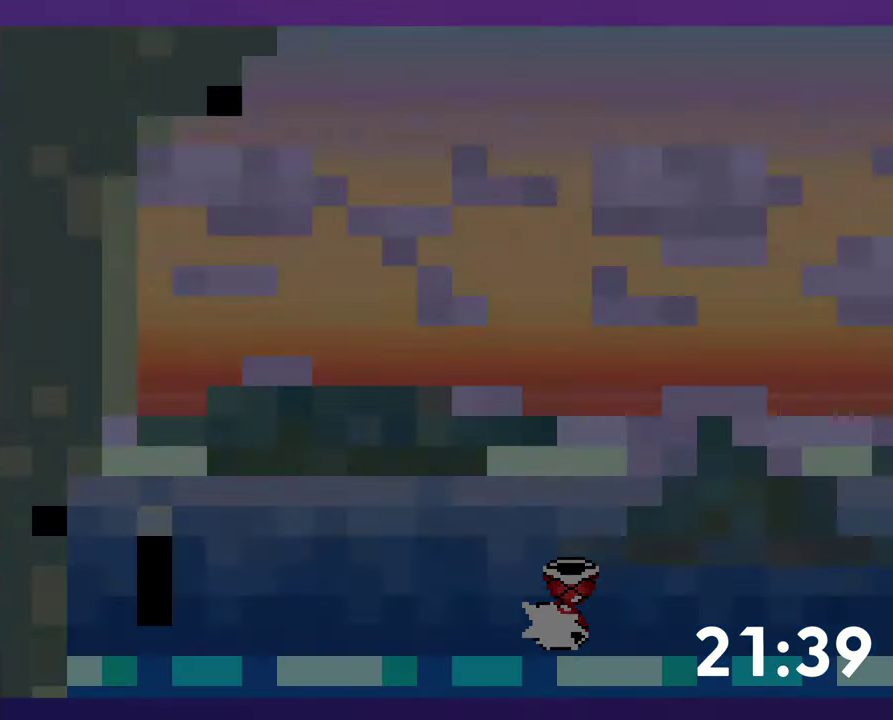
{"buttons": ["B", "DPAD_RIGHT"], "events": [[100, "B", "up"], [184, "B", "down"], [434, "DPAD_RIGHT", "down"]]}
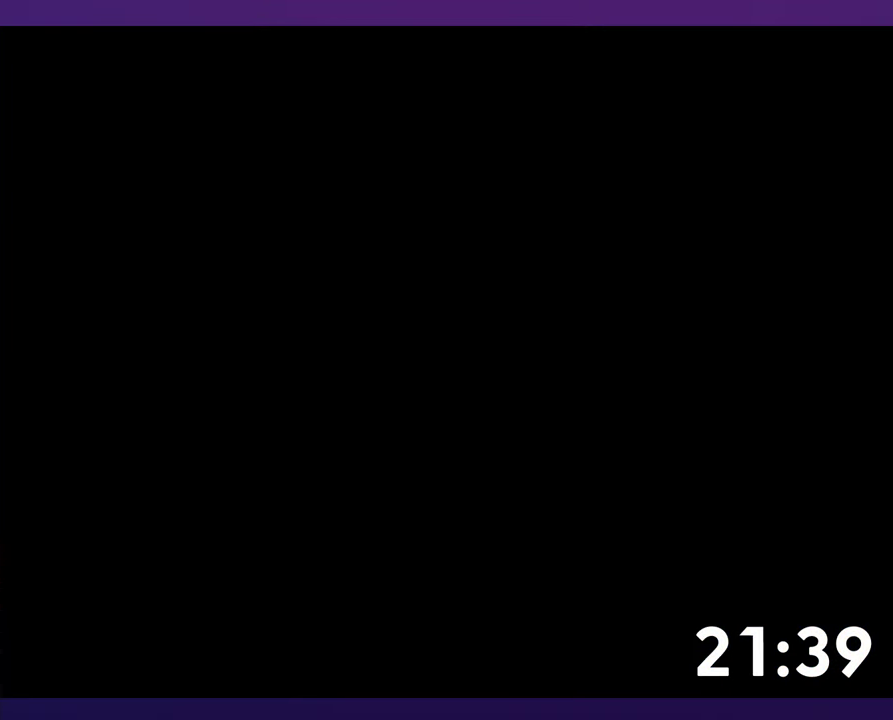
{"buttons": ["B", "DPAD_RIGHT"], "events": []}
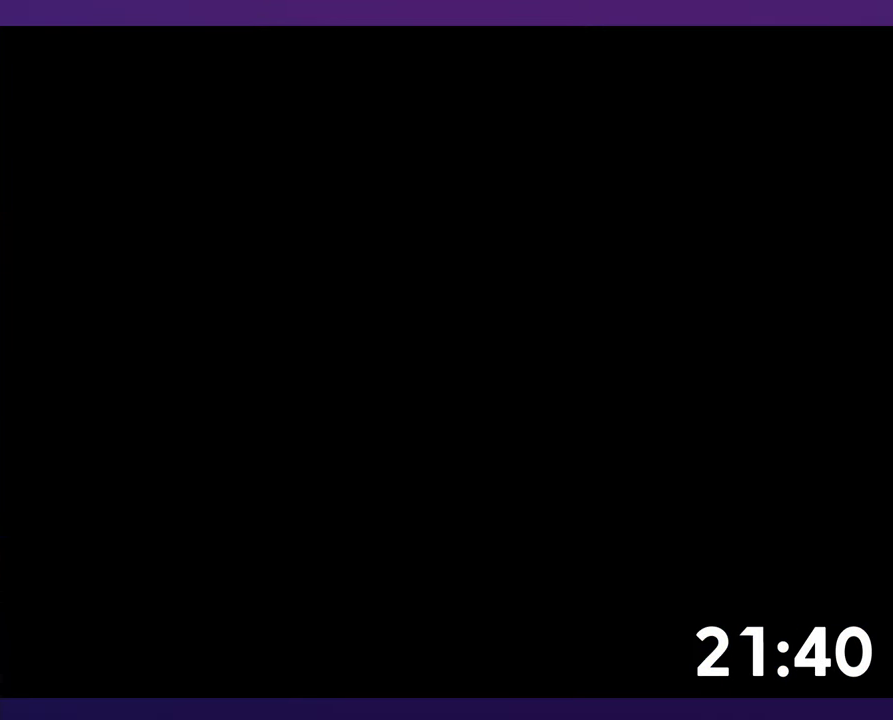
{"buttons": ["B", "DPAD_RIGHT"], "events": []}
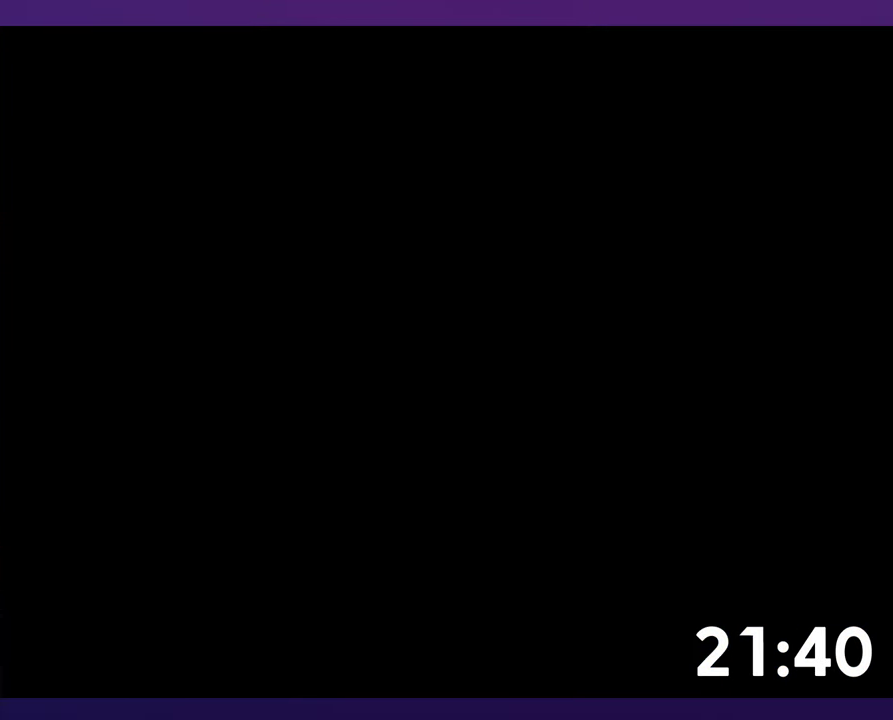
{"buttons": ["B", "DPAD_RIGHT"], "events": []}